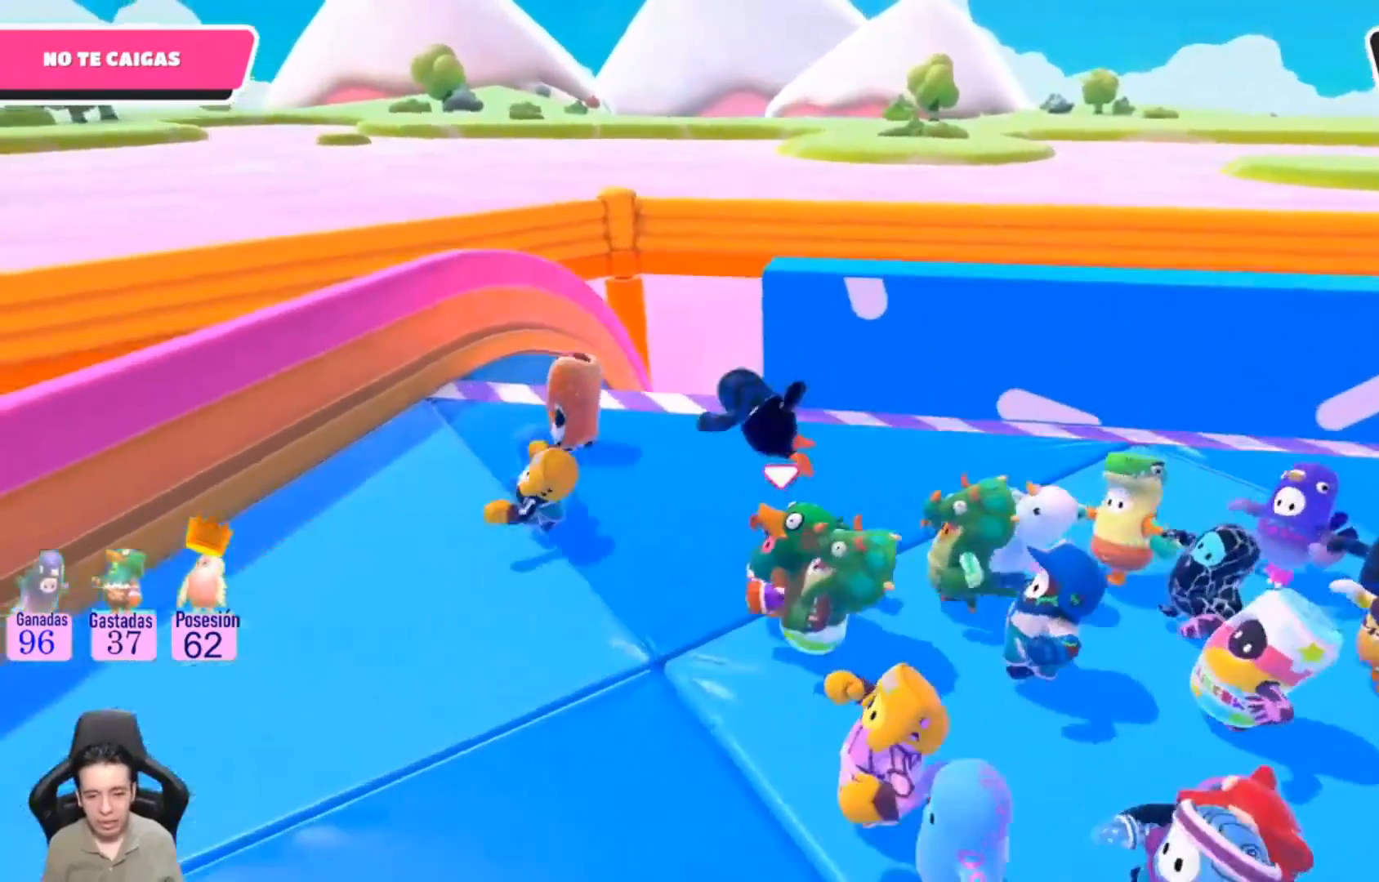
Gameplay with a controller (PlayStation layout); each line is a JSON object with the inputs held at the frame after it. "events" lists button and stick changes between this image and that frame as [ms after this image, input, new state], when the widget could be followed in between. Not read: R1.
{"buttons": [], "left_stick": "center", "right_stick": "center", "events": [[300, "left_stick", "center"]]}
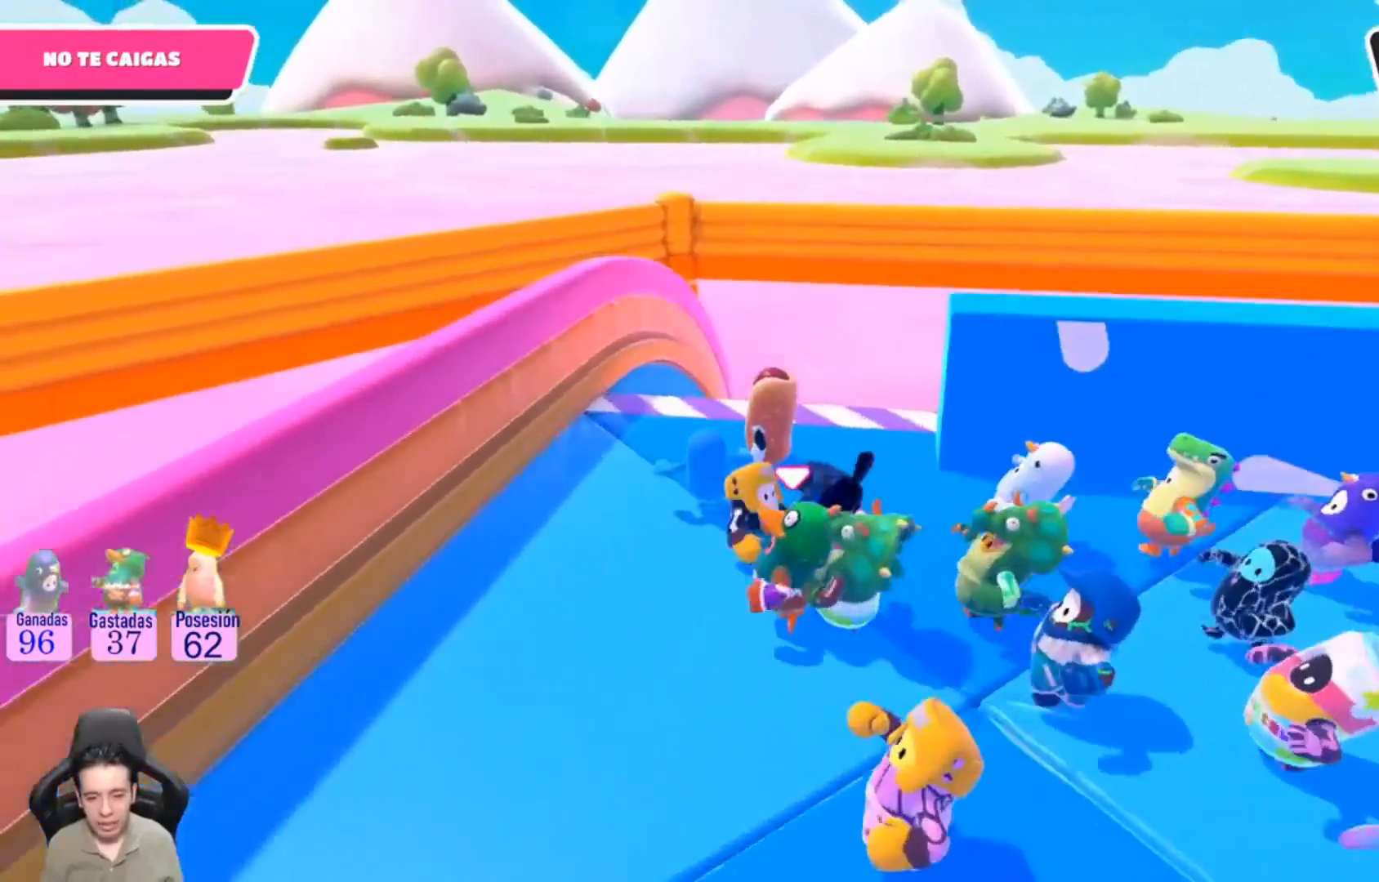
{"buttons": [], "left_stick": "right", "right_stick": "center", "events": [[400, "left_stick", "right"]]}
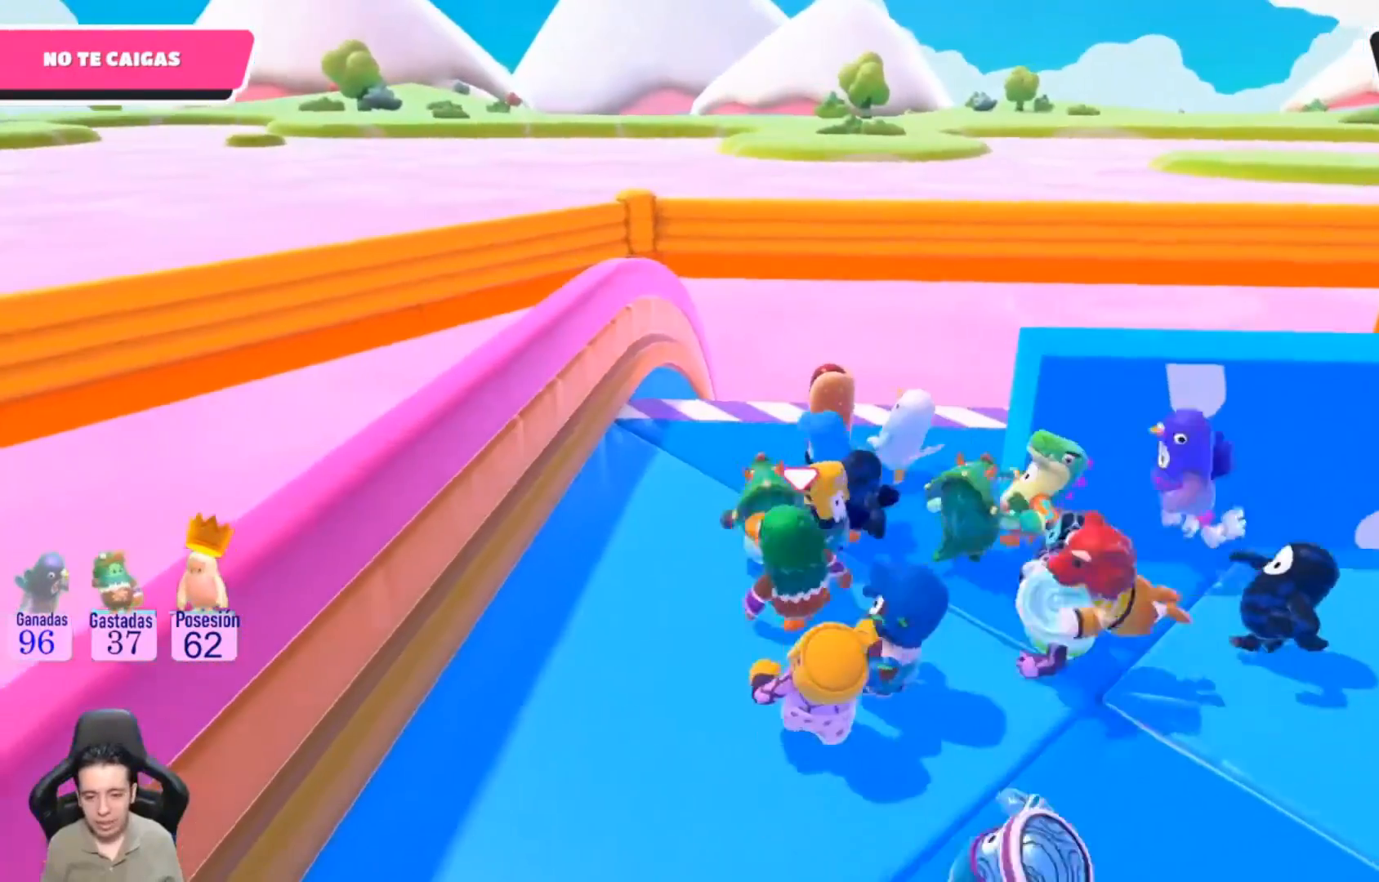
{"buttons": [], "left_stick": "right", "right_stick": "center", "events": []}
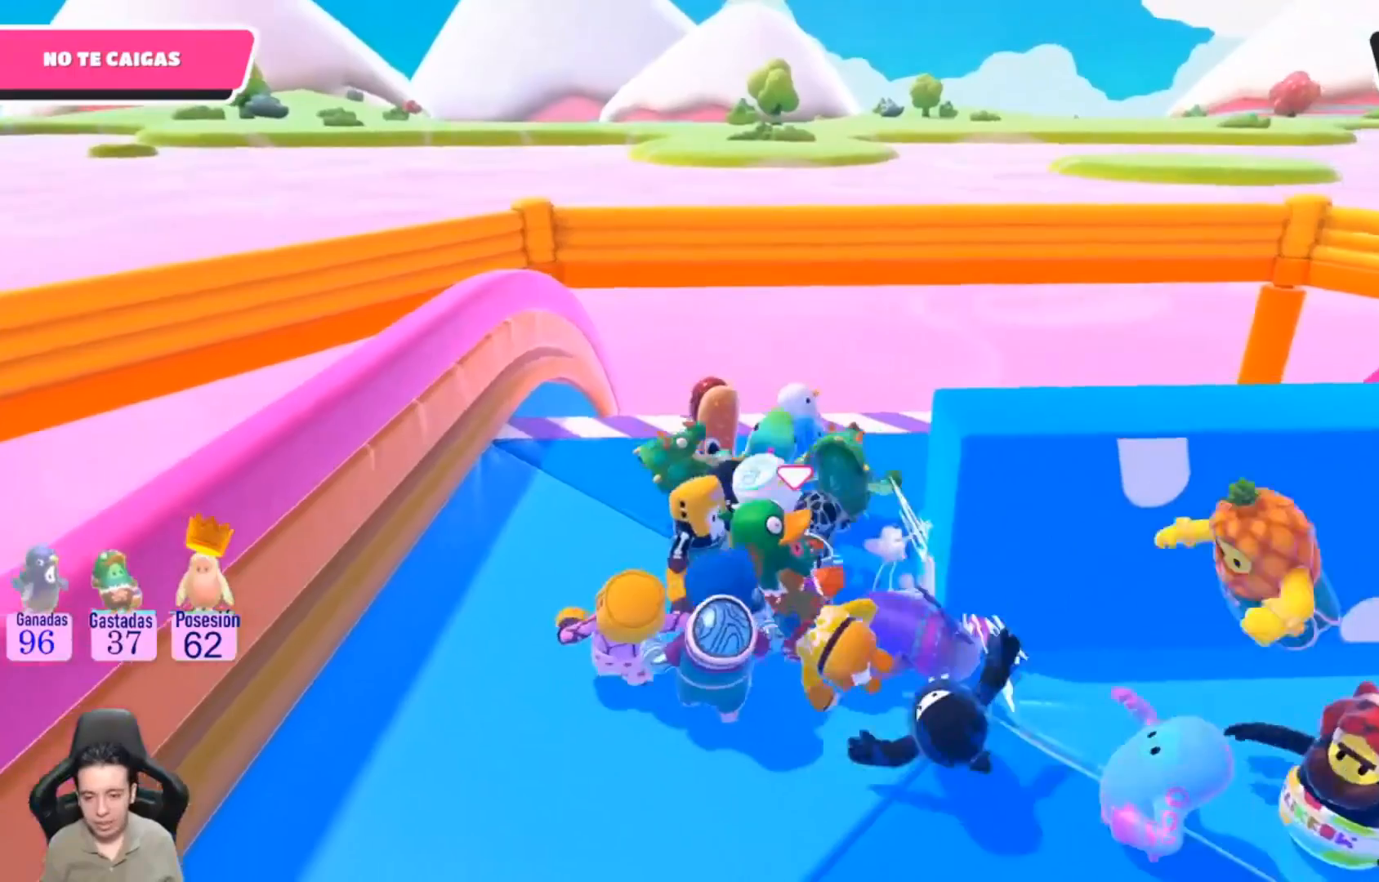
{"buttons": [], "left_stick": "right", "right_stick": "center", "events": []}
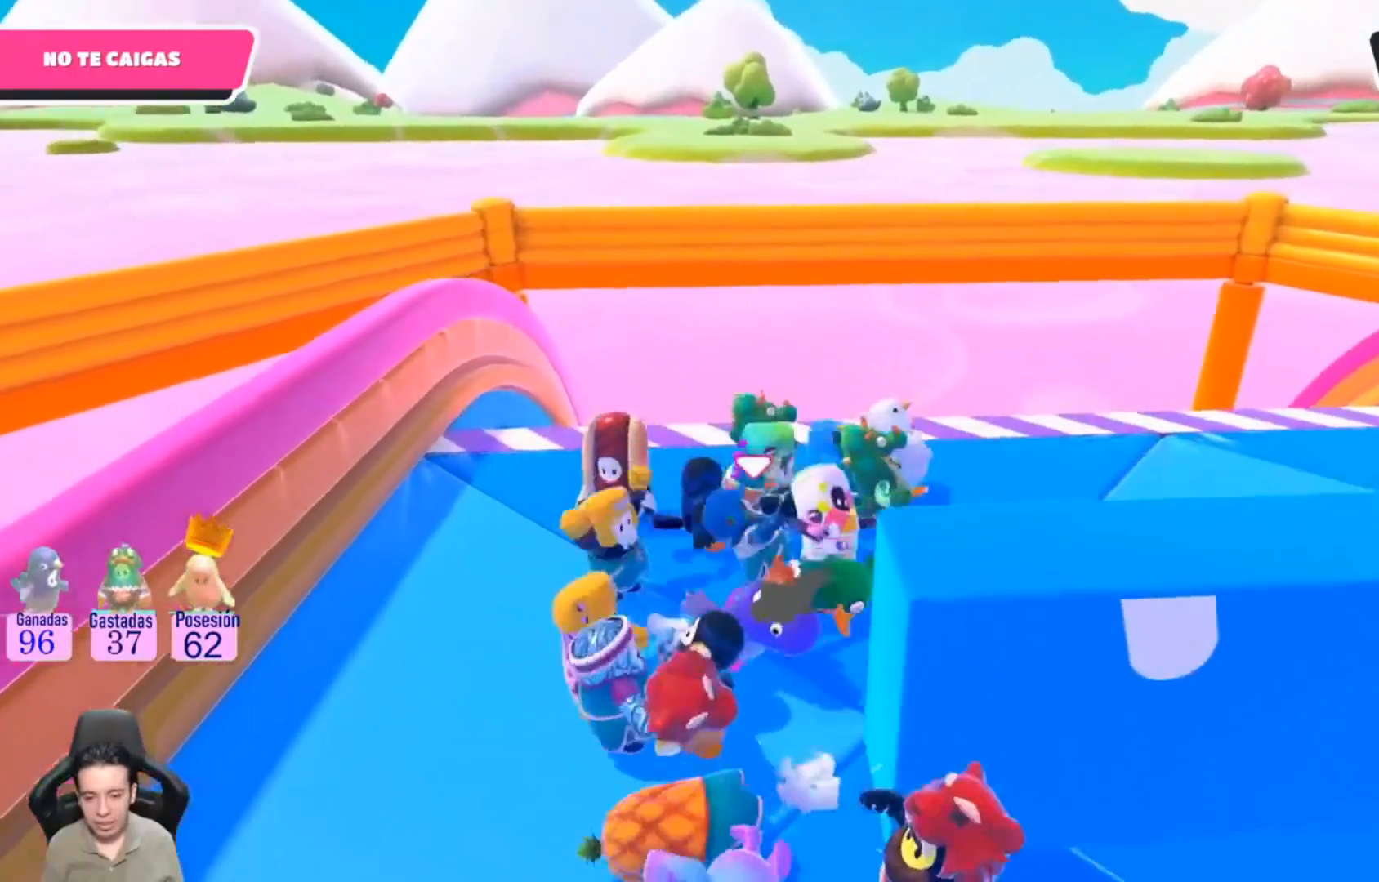
{"buttons": [], "left_stick": "right", "right_stick": "center", "events": []}
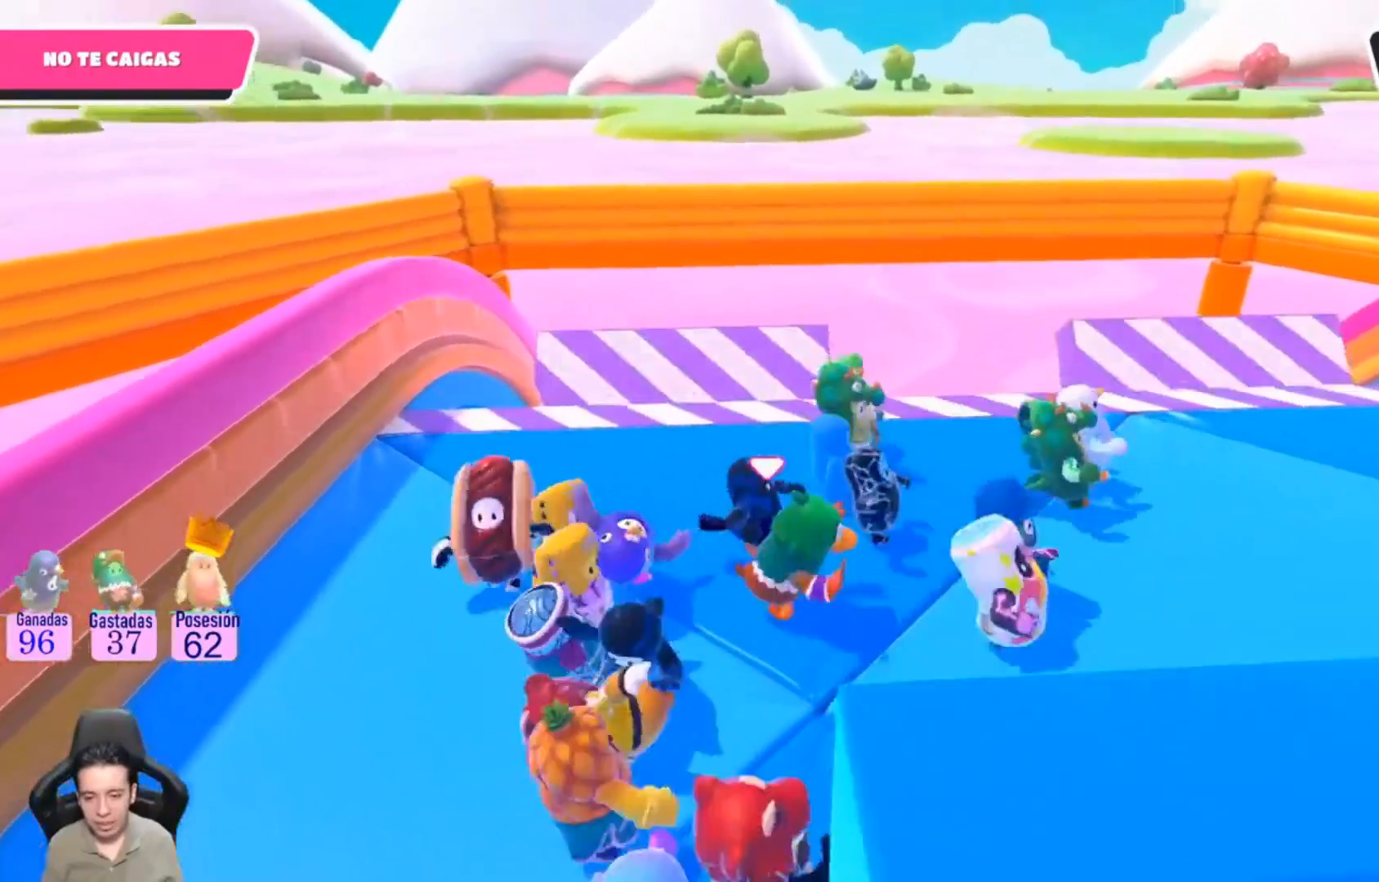
{"buttons": [], "left_stick": "right", "right_stick": "center", "events": []}
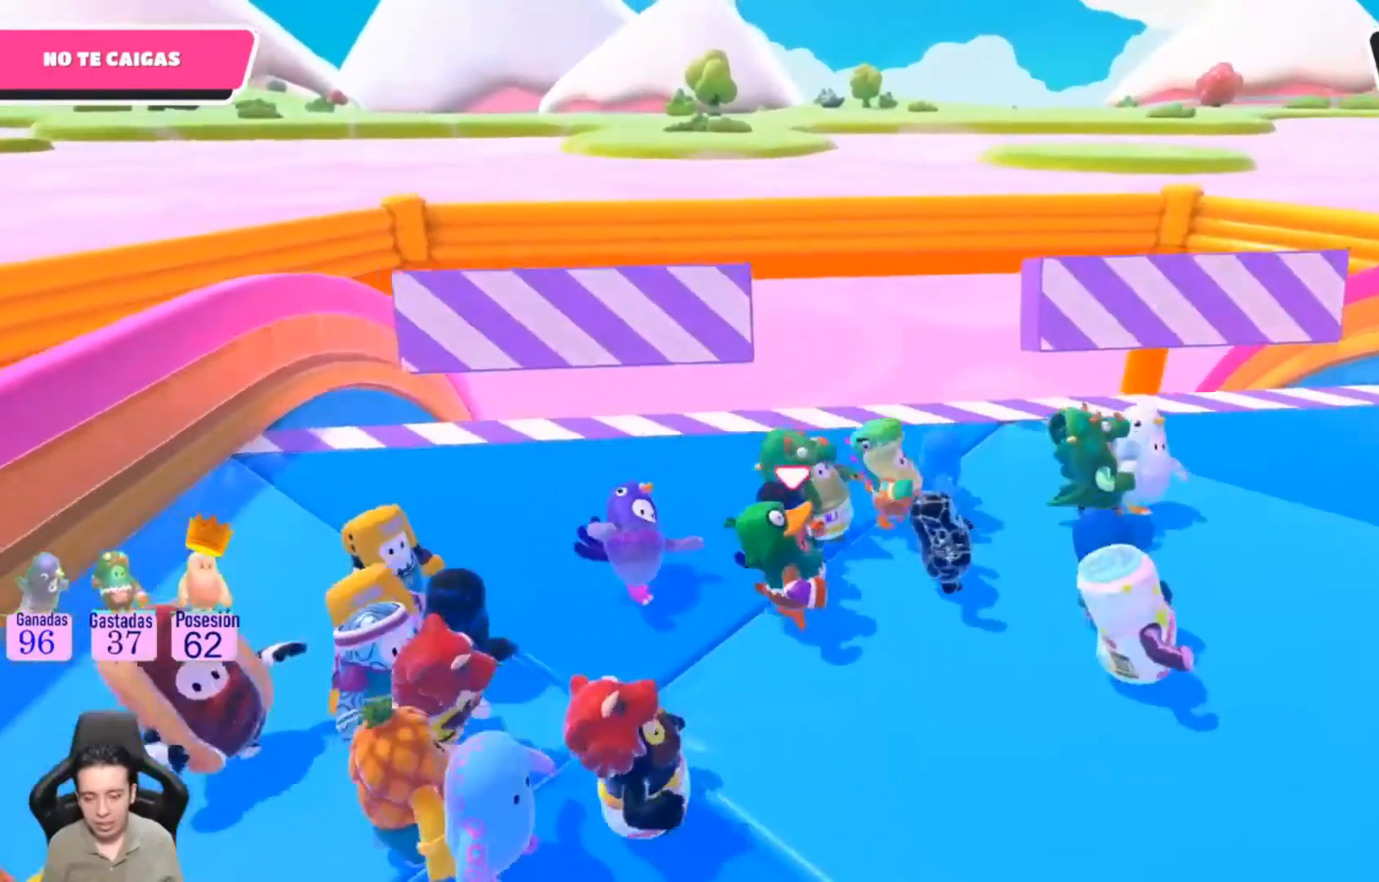
{"buttons": [], "left_stick": "up", "right_stick": "center", "events": [[100, "left_stick", "up-right"], [267, "left_stick", "up"]]}
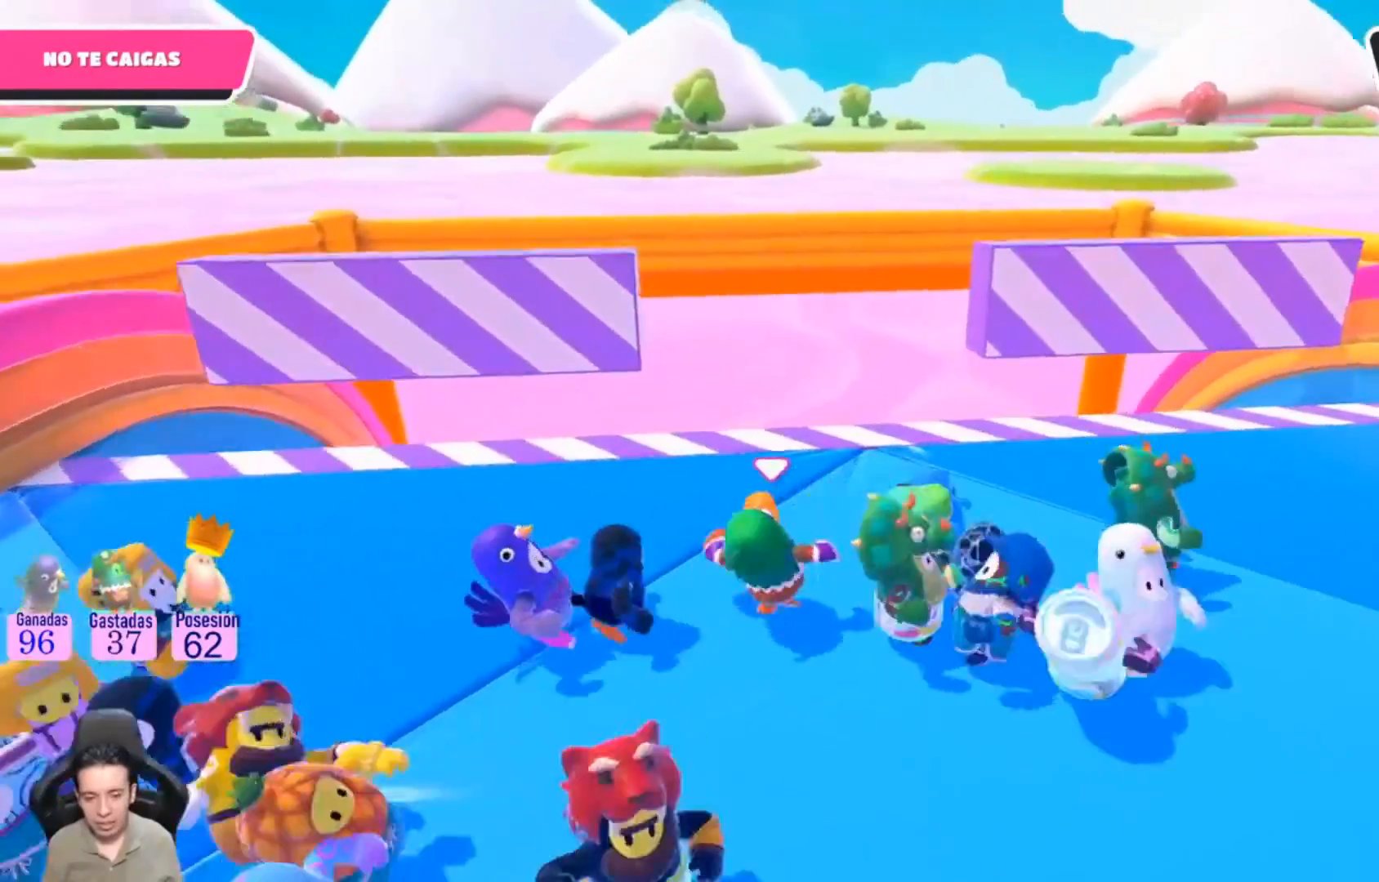
{"buttons": [], "left_stick": "left", "right_stick": "center", "events": [[167, "left_stick", "down"], [300, "left_stick", "down-left"], [467, "left_stick", "left"]]}
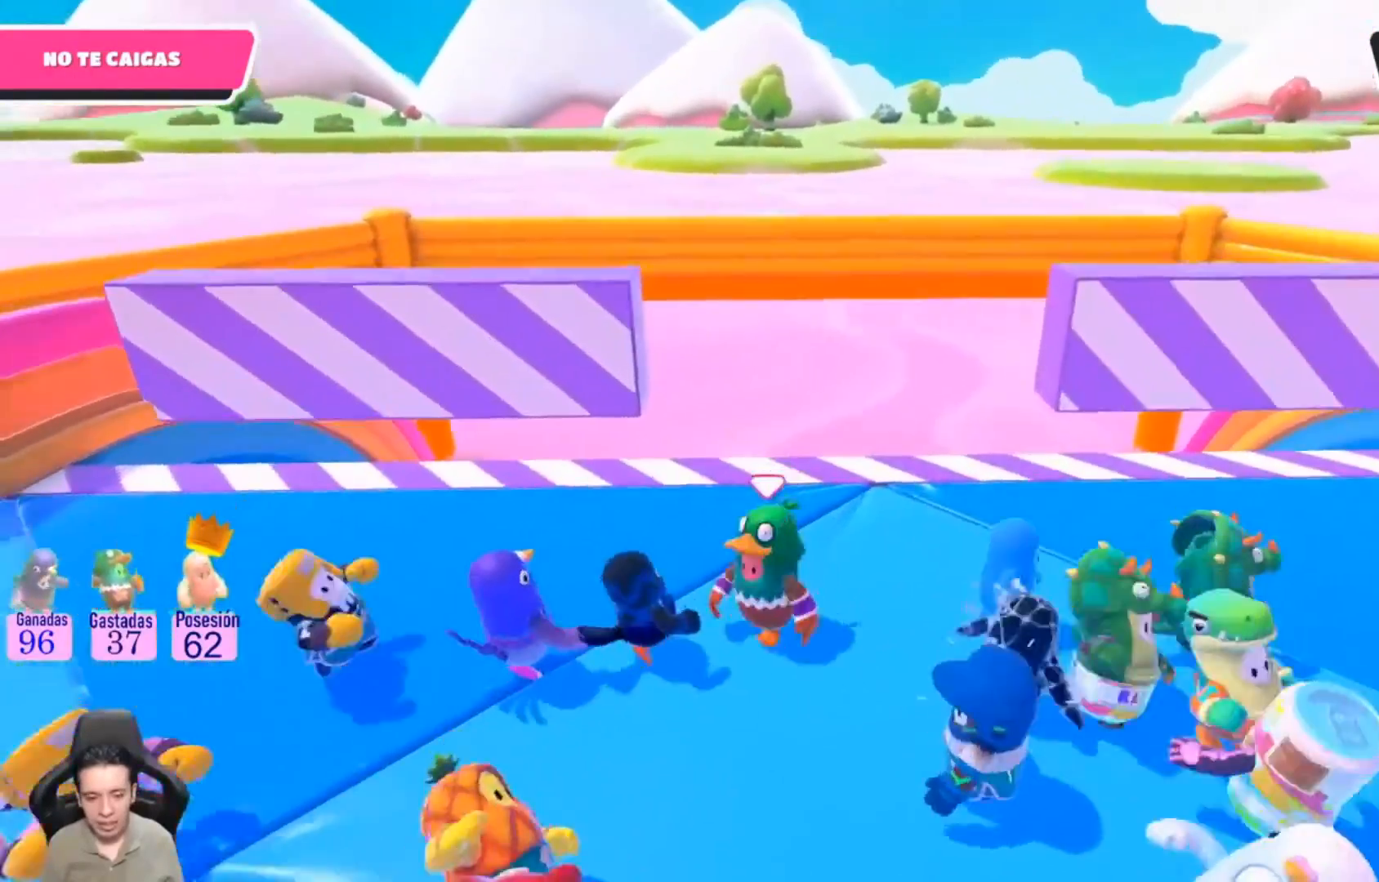
{"buttons": [], "left_stick": "up", "right_stick": "center", "events": [[133, "left_stick", "center"], [200, "left_stick", "right"], [400, "left_stick", "up"]]}
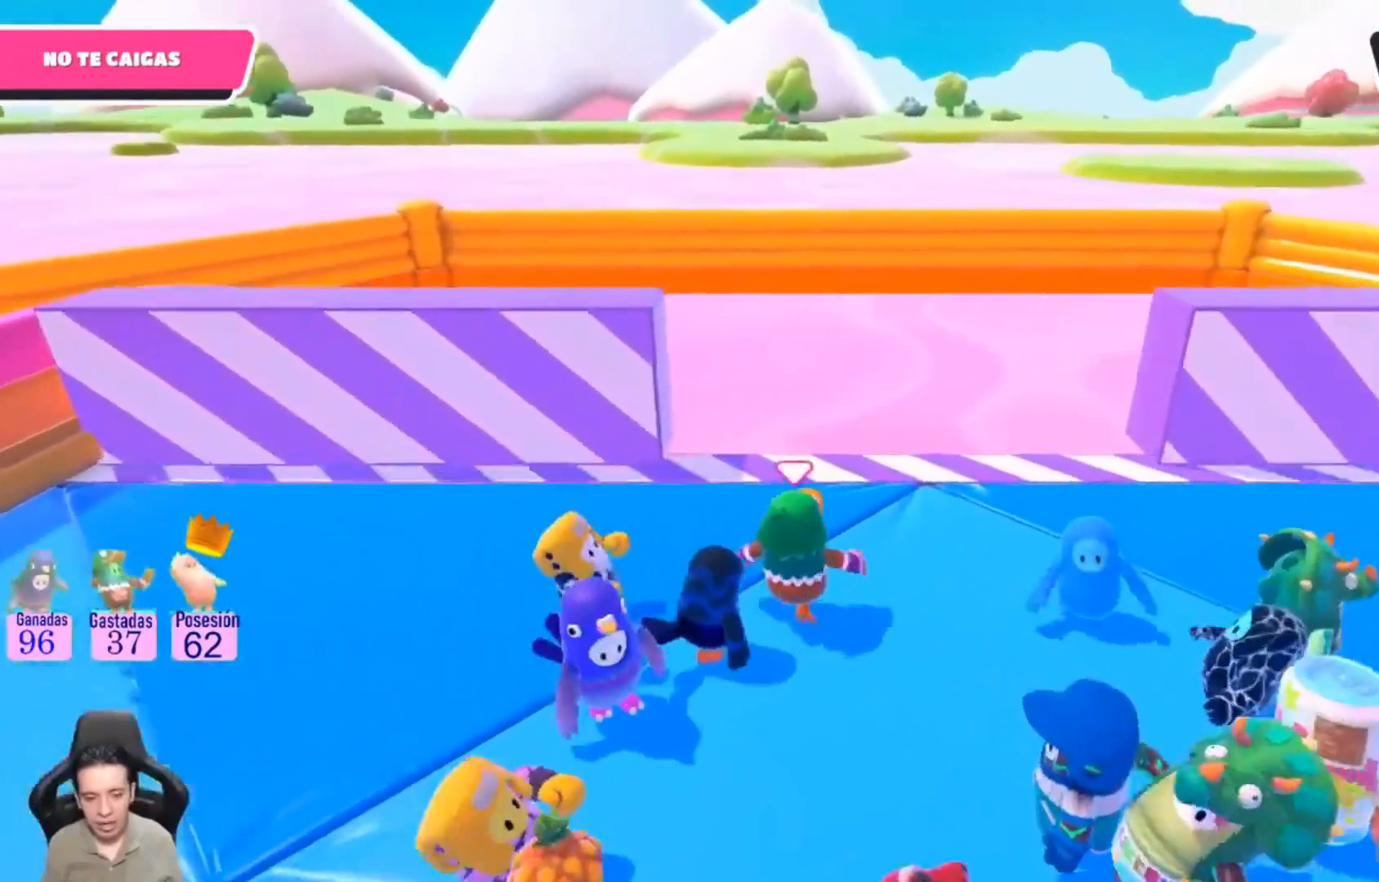
{"buttons": [], "left_stick": "center", "right_stick": "center", "events": [[33, "left_stick", "center"]]}
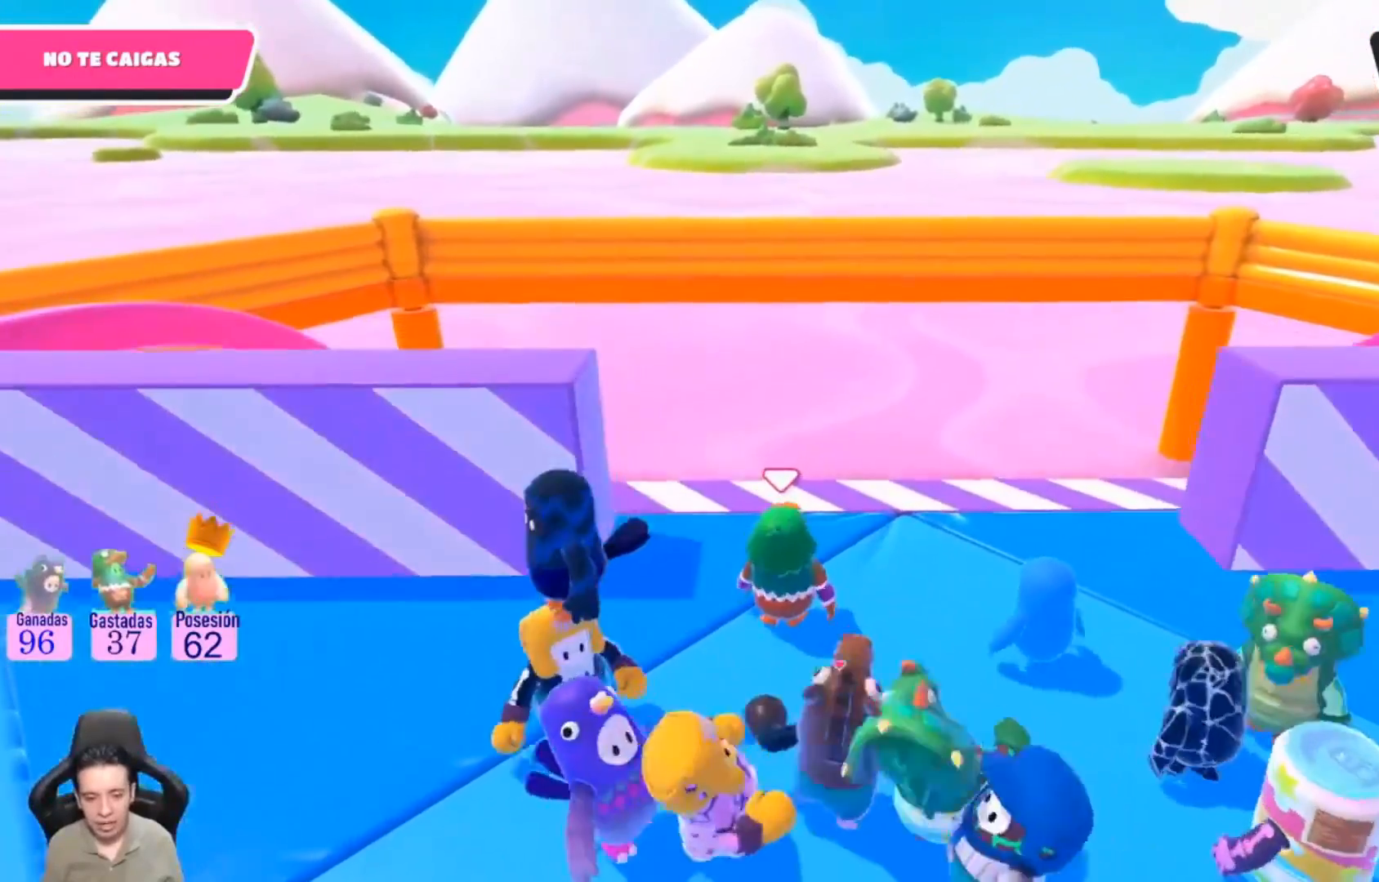
{"buttons": [], "left_stick": "left", "right_stick": "center", "events": [[100, "left_stick", "up-left"], [267, "left_stick", "left"]]}
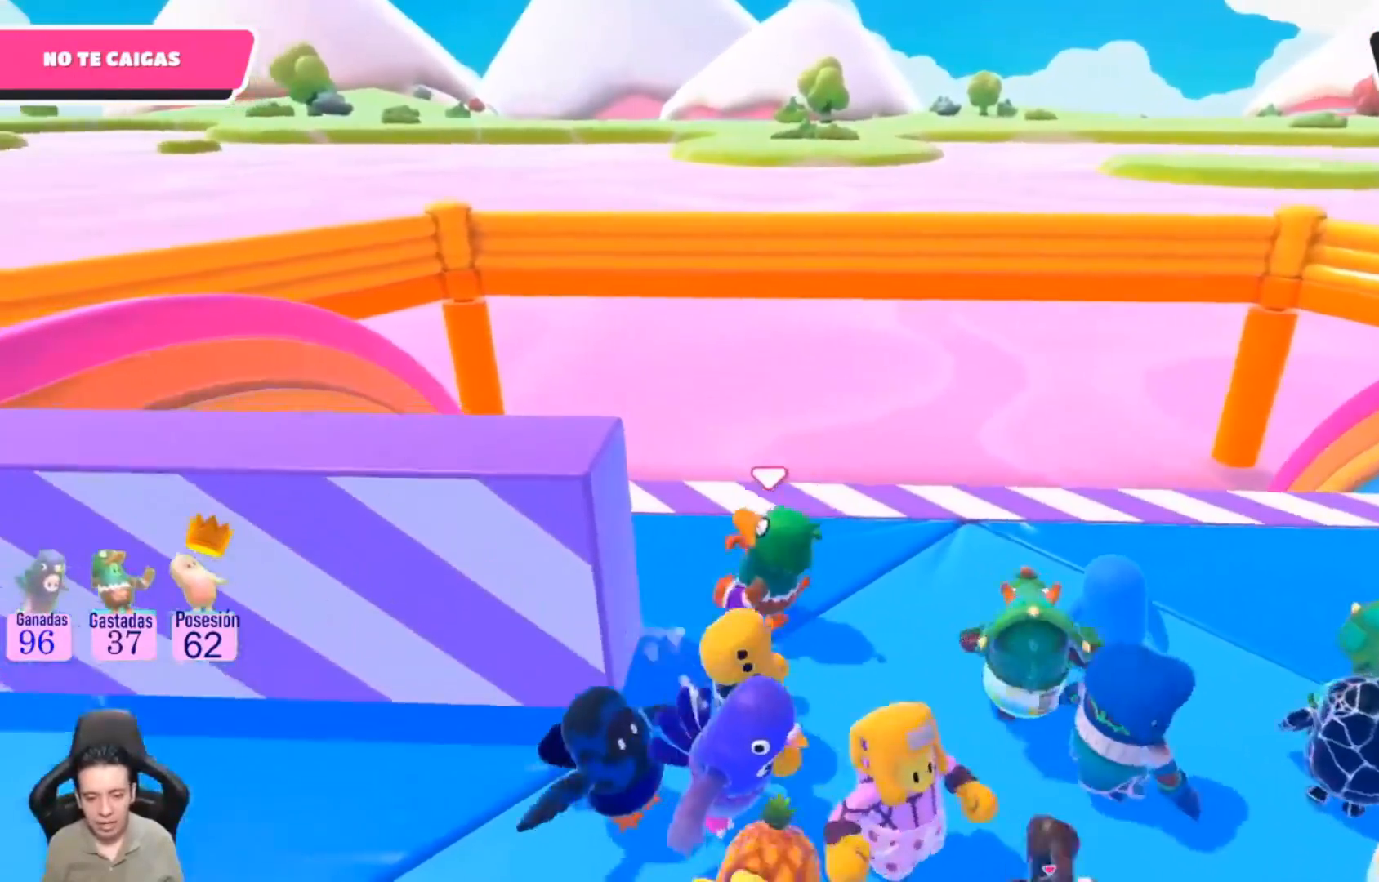
{"buttons": [], "left_stick": "left", "right_stick": "center", "events": []}
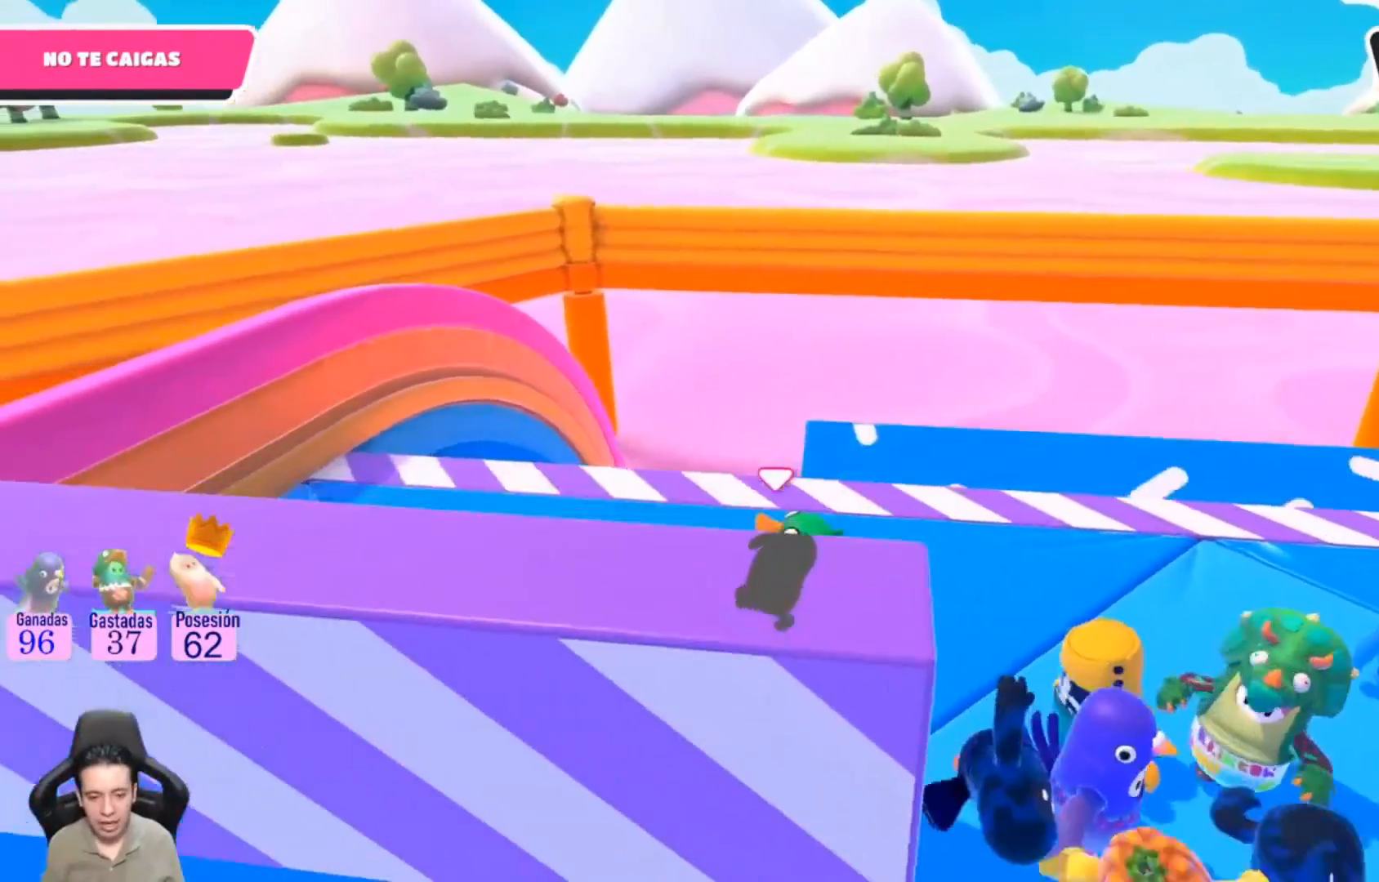
{"buttons": [], "left_stick": "down", "right_stick": "center", "events": [[400, "left_stick", "down"]]}
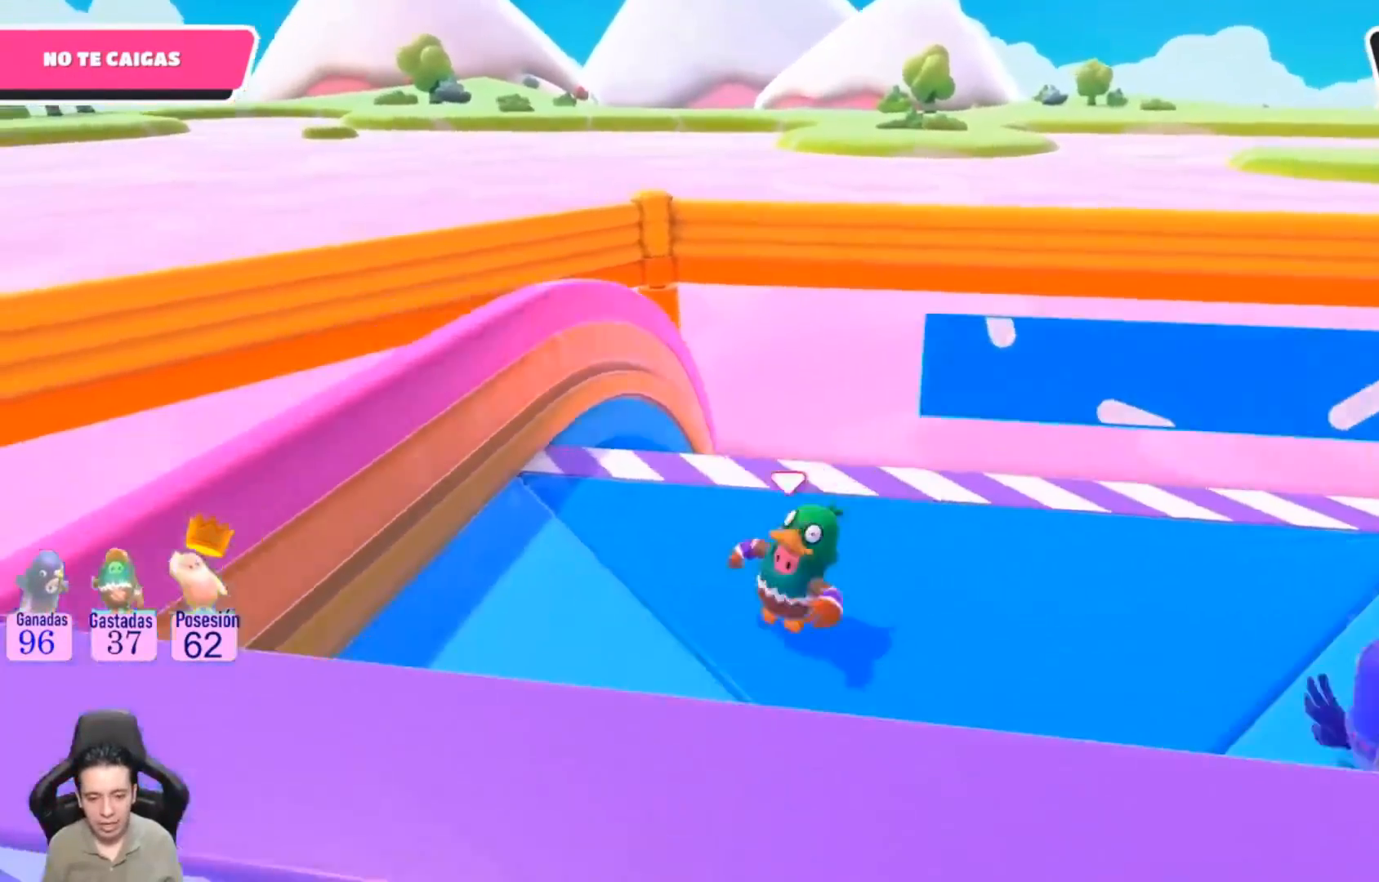
{"buttons": [], "left_stick": "center", "right_stick": "center", "events": [[100, "left_stick", "center"], [400, "DPAD_DOWN", "down"], [500, "DPAD_DOWN", "up"]]}
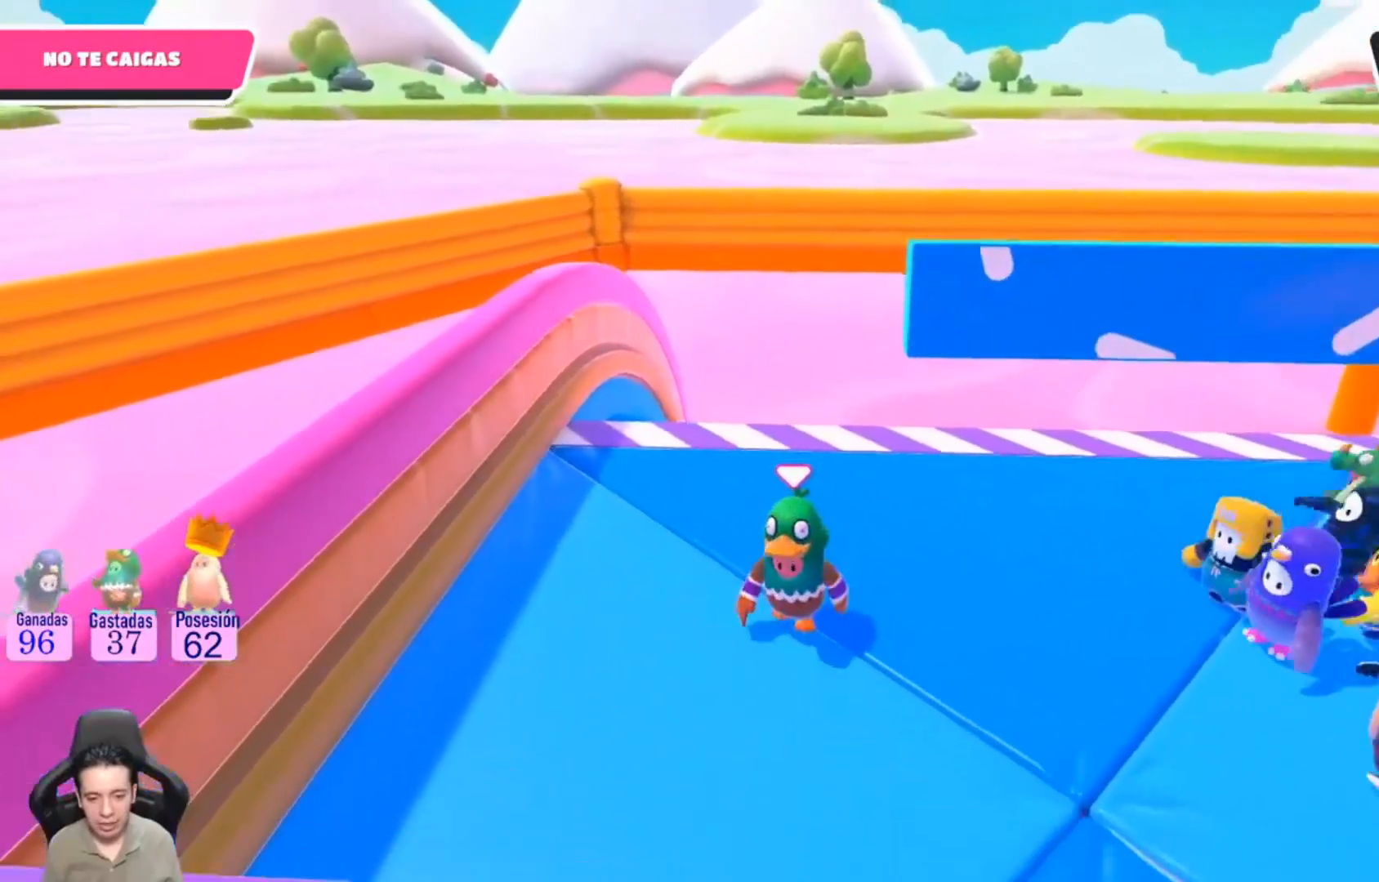
{"buttons": [], "left_stick": "center", "right_stick": "center", "events": []}
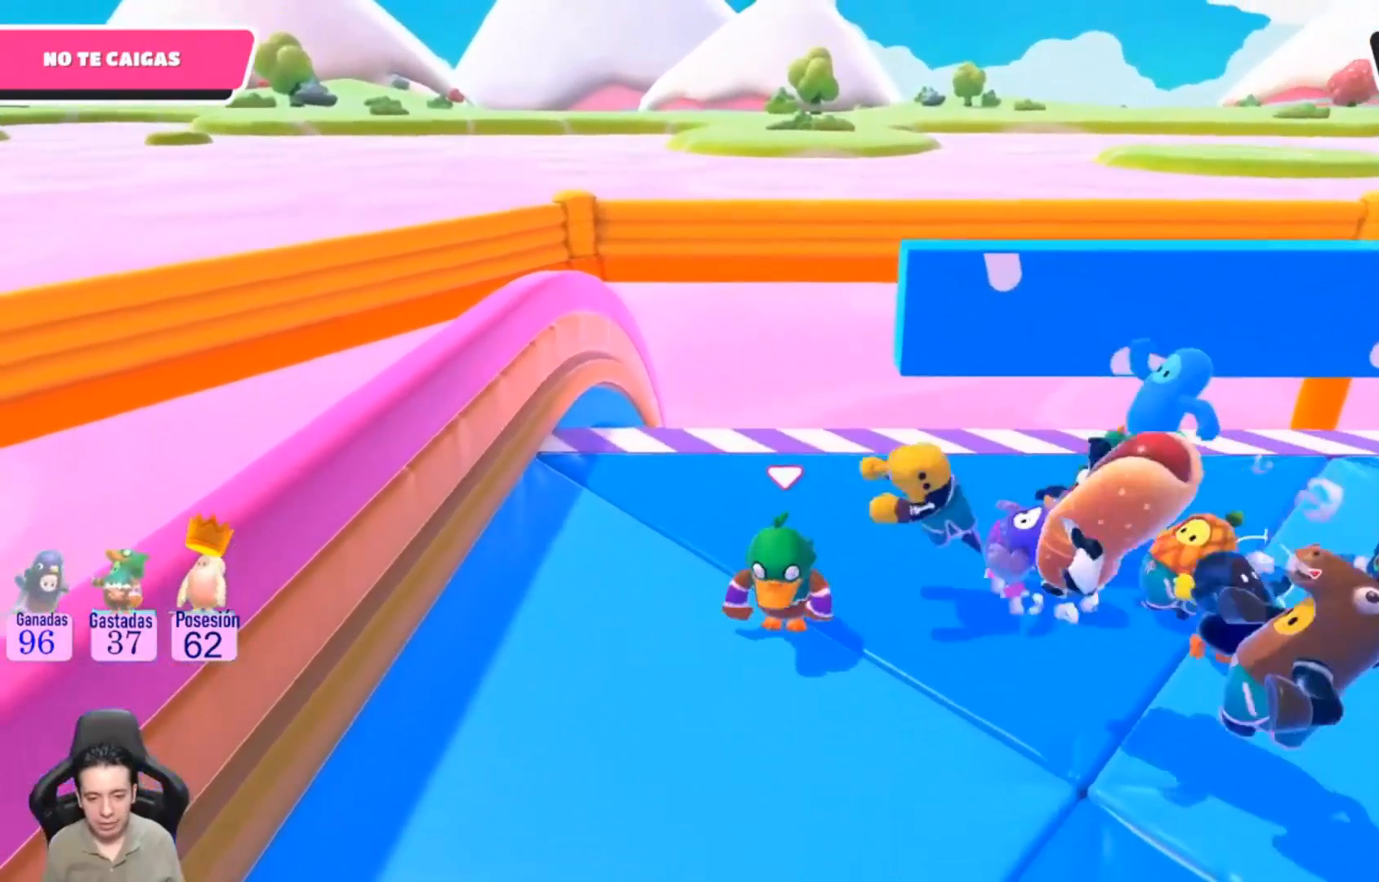
{"buttons": [], "left_stick": "center", "right_stick": "center", "events": []}
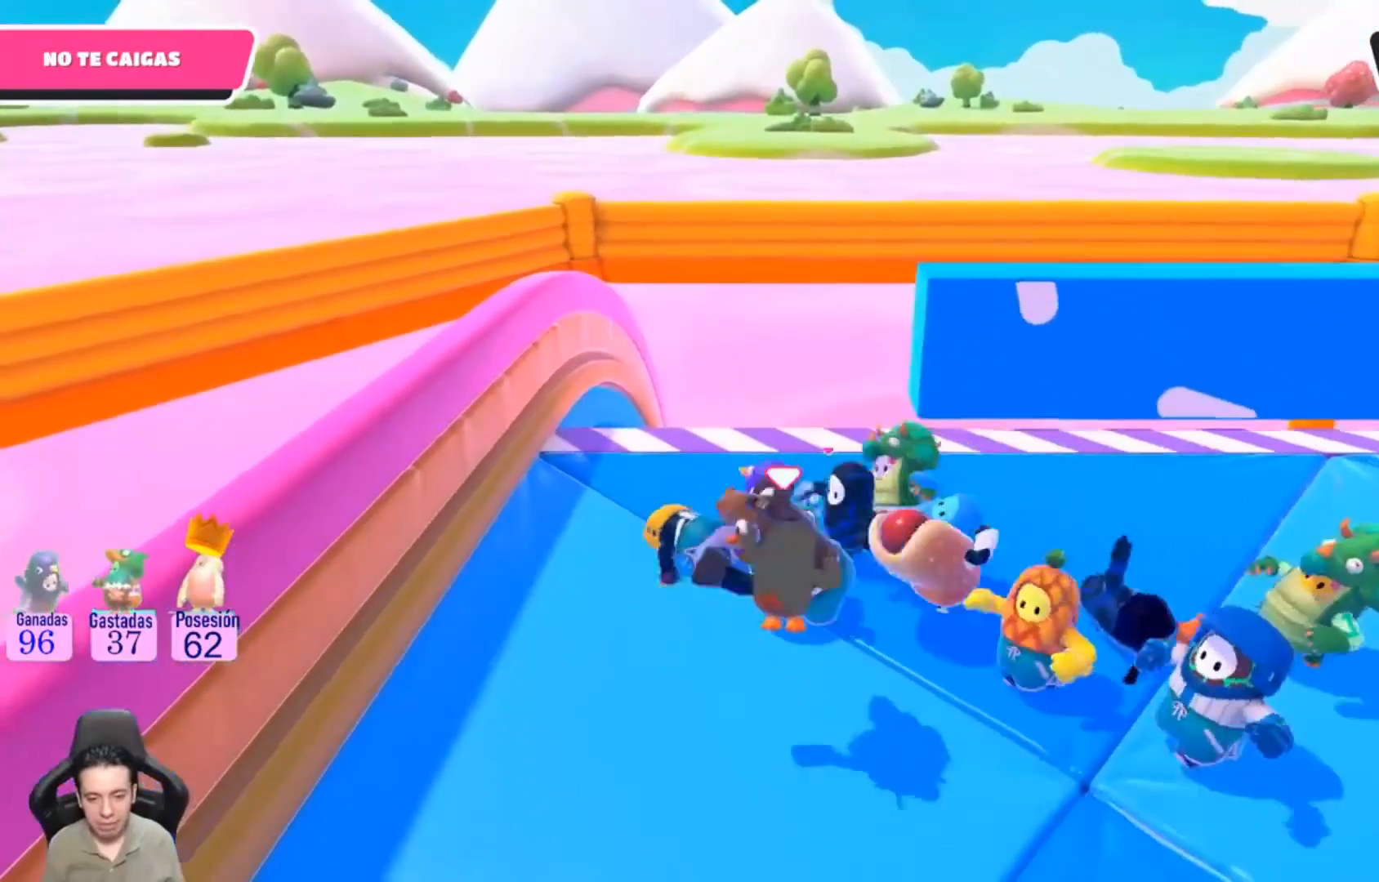
{"buttons": [], "left_stick": "center", "right_stick": "center", "events": []}
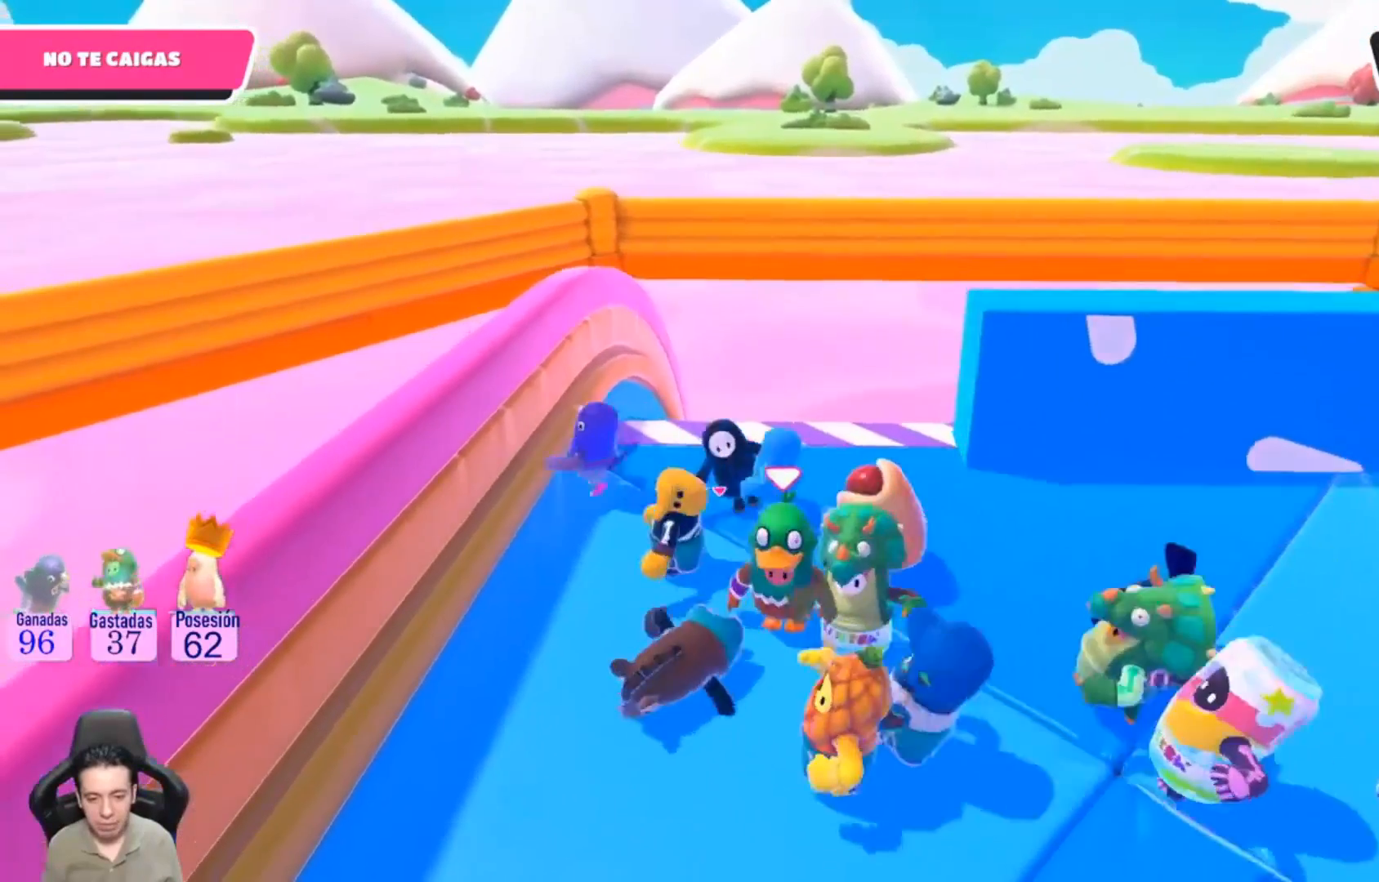
{"buttons": [], "left_stick": "center", "right_stick": "center", "events": []}
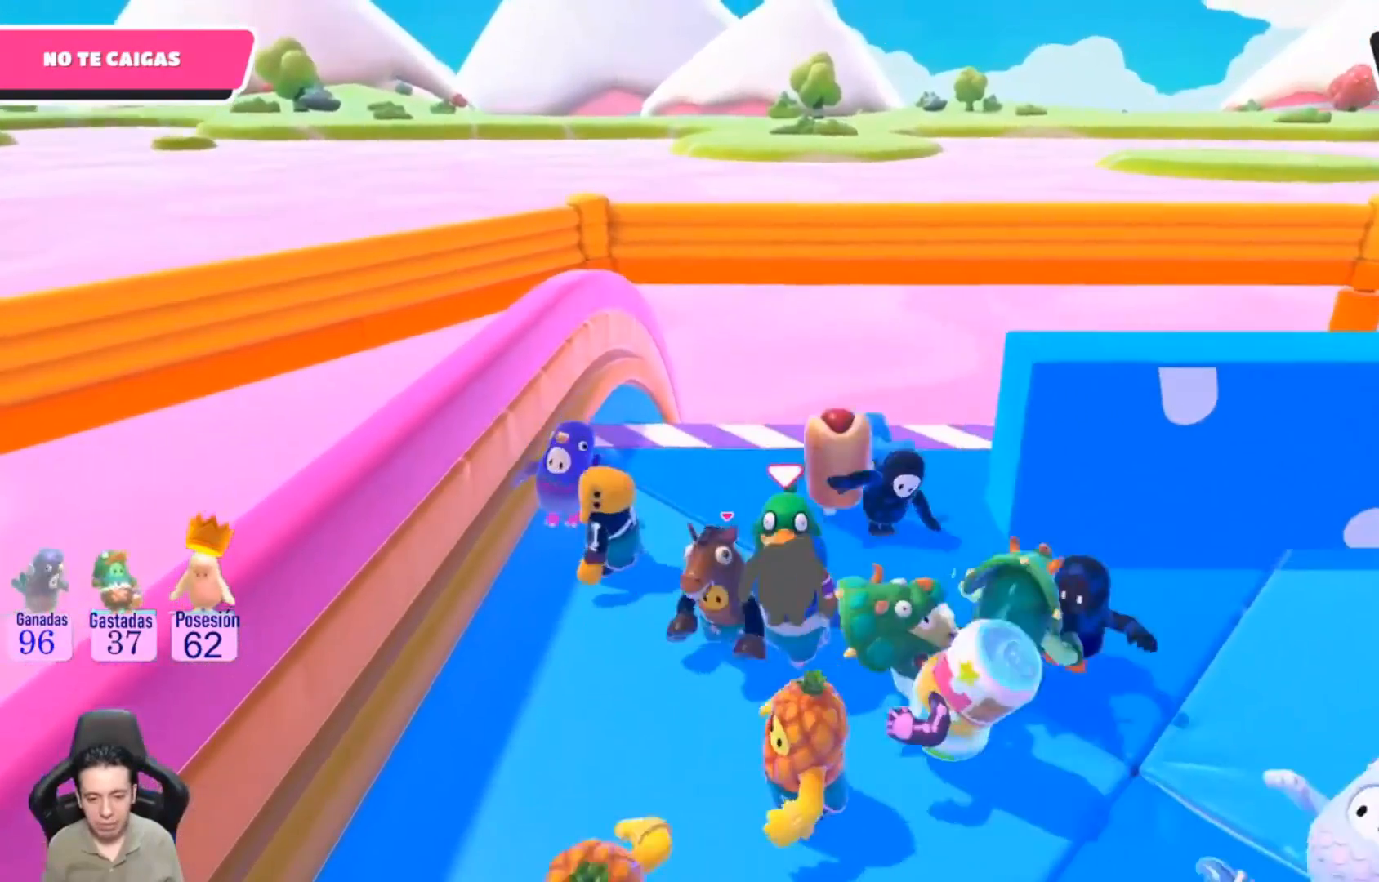
{"buttons": [], "left_stick": "right", "right_stick": "center", "events": [[267, "left_stick", "right"]]}
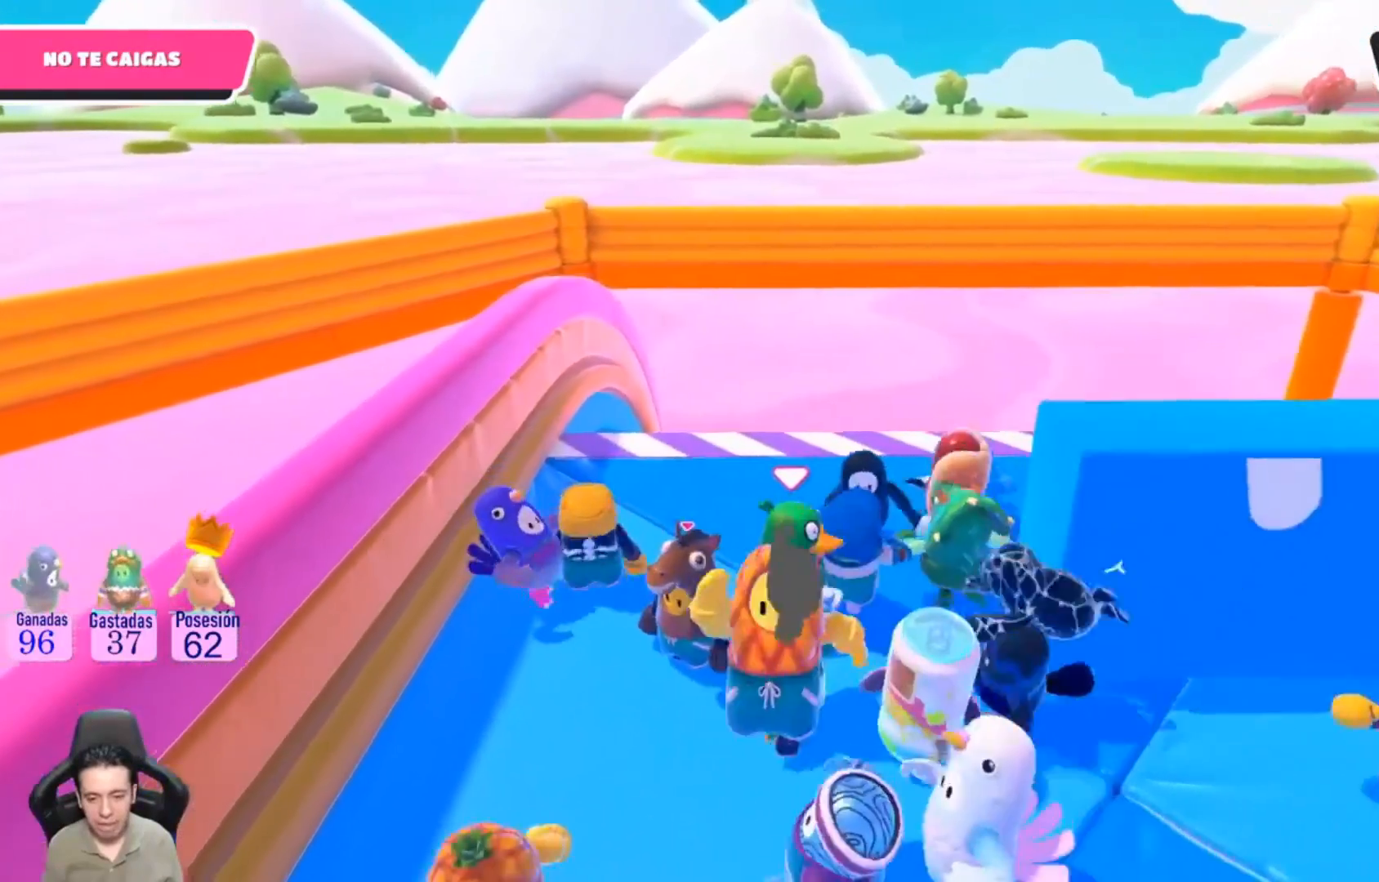
{"buttons": [], "left_stick": "right", "right_stick": "center", "events": []}
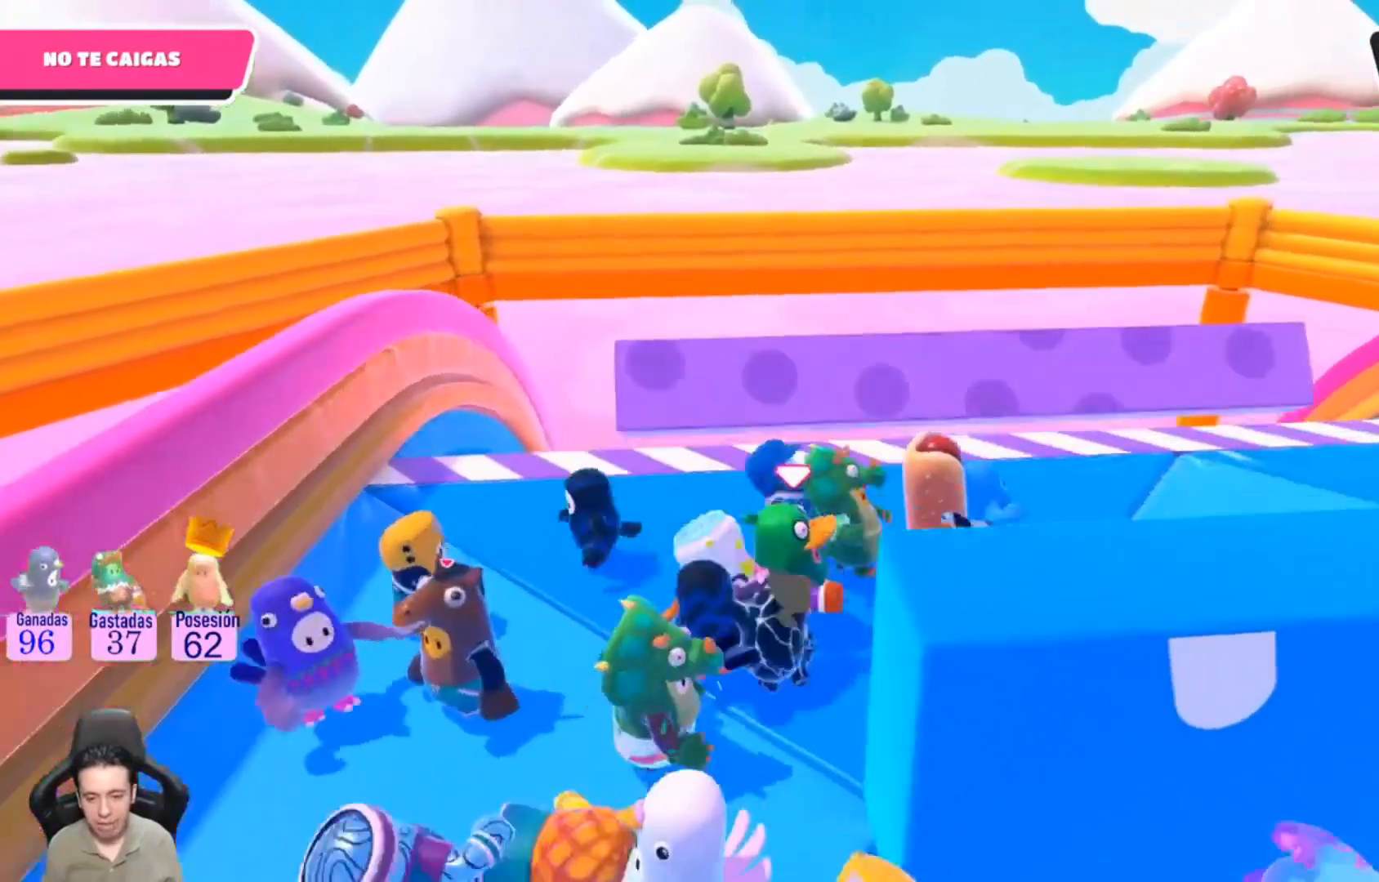
{"buttons": [], "left_stick": "right", "right_stick": "center", "events": []}
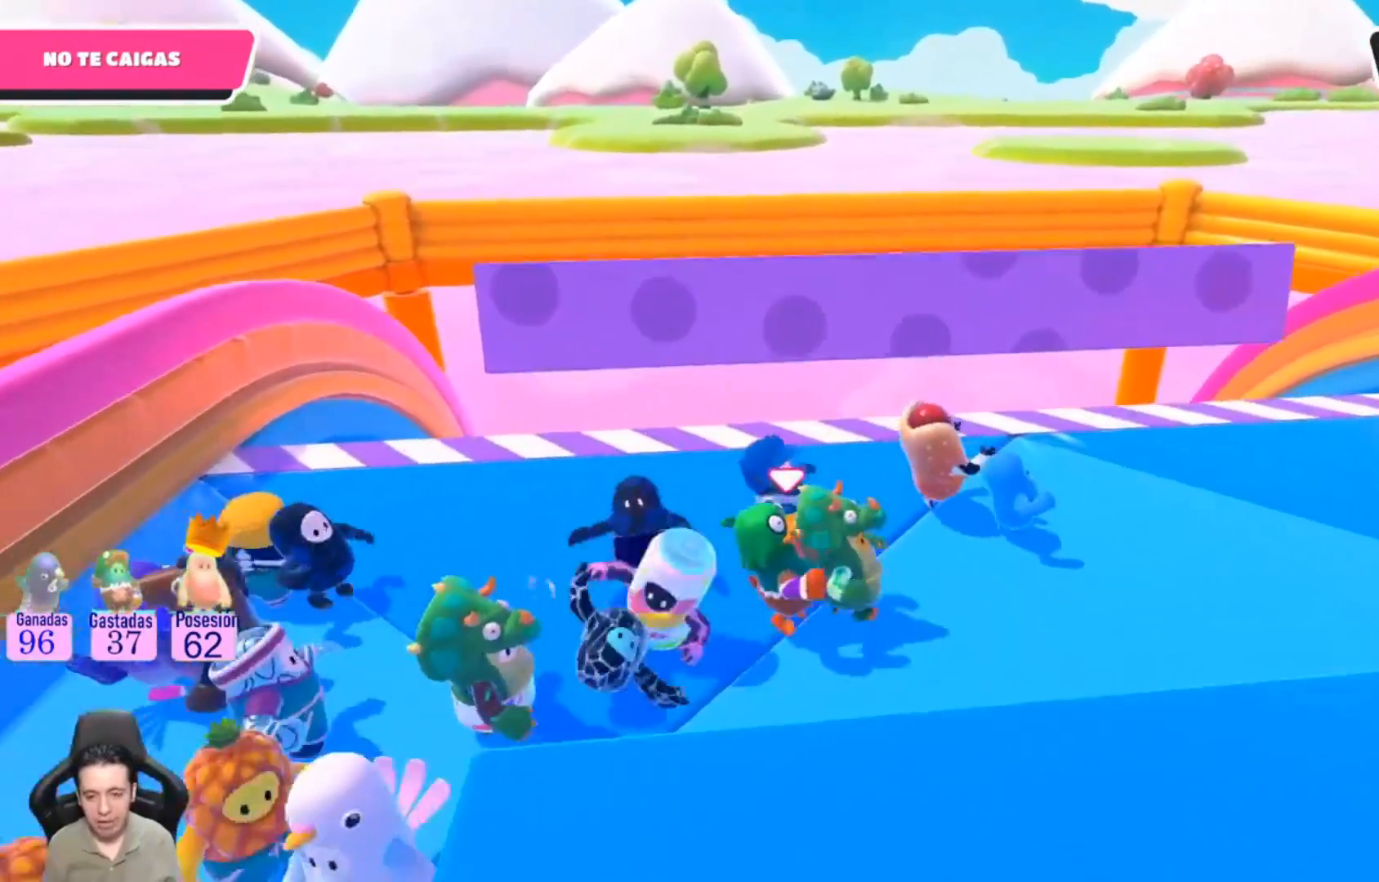
{"buttons": [], "left_stick": "left", "right_stick": "center", "events": [[200, "left_stick", "left"]]}
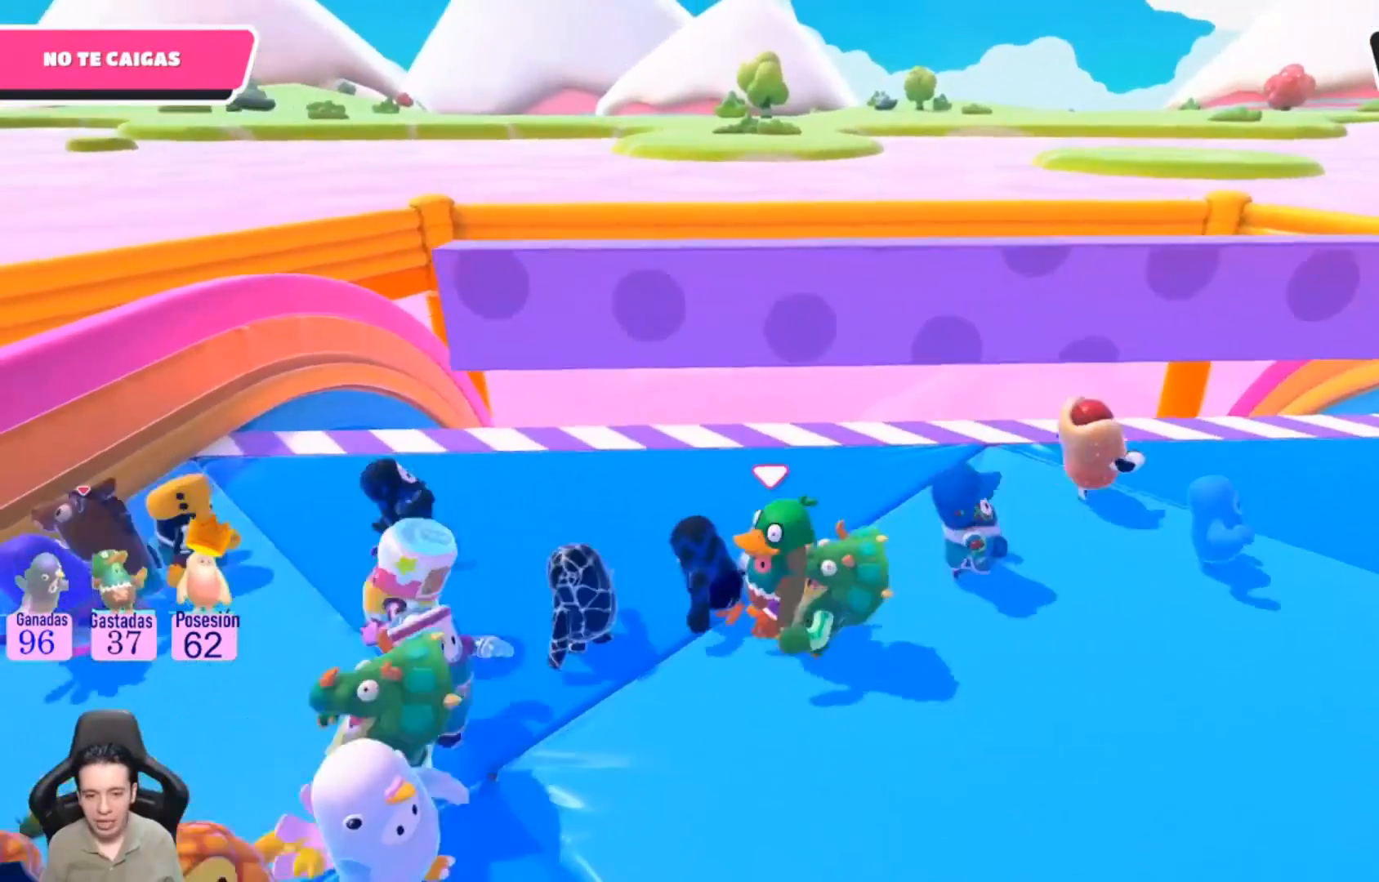
{"buttons": [], "left_stick": "left", "right_stick": "center", "events": []}
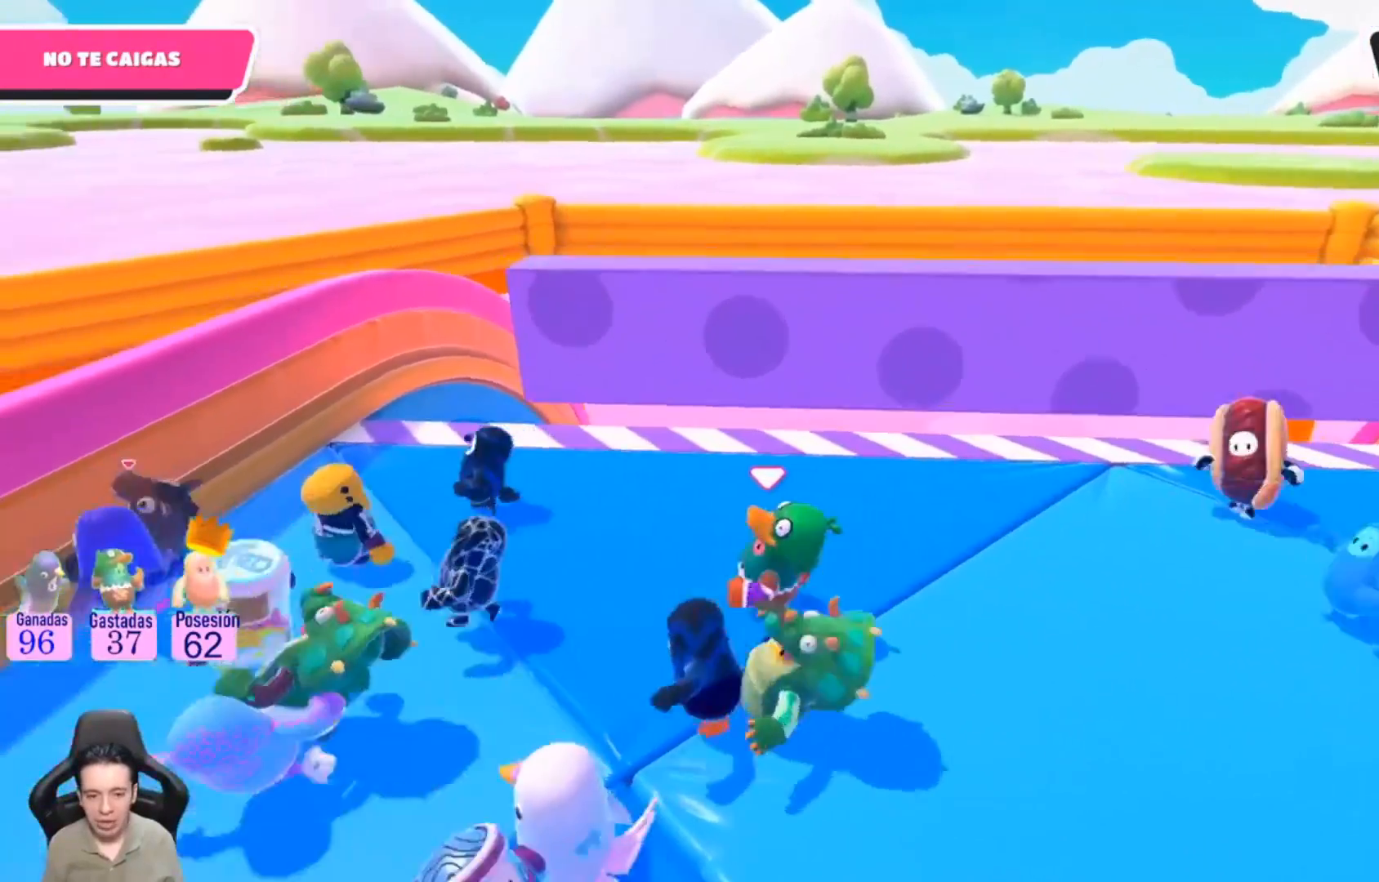
{"buttons": [], "left_stick": "left", "right_stick": "center", "events": [[133, "SQUARE", "down"], [267, "SQUARE", "up"], [333, "SQUARE", "down"], [500, "SQUARE", "up"]]}
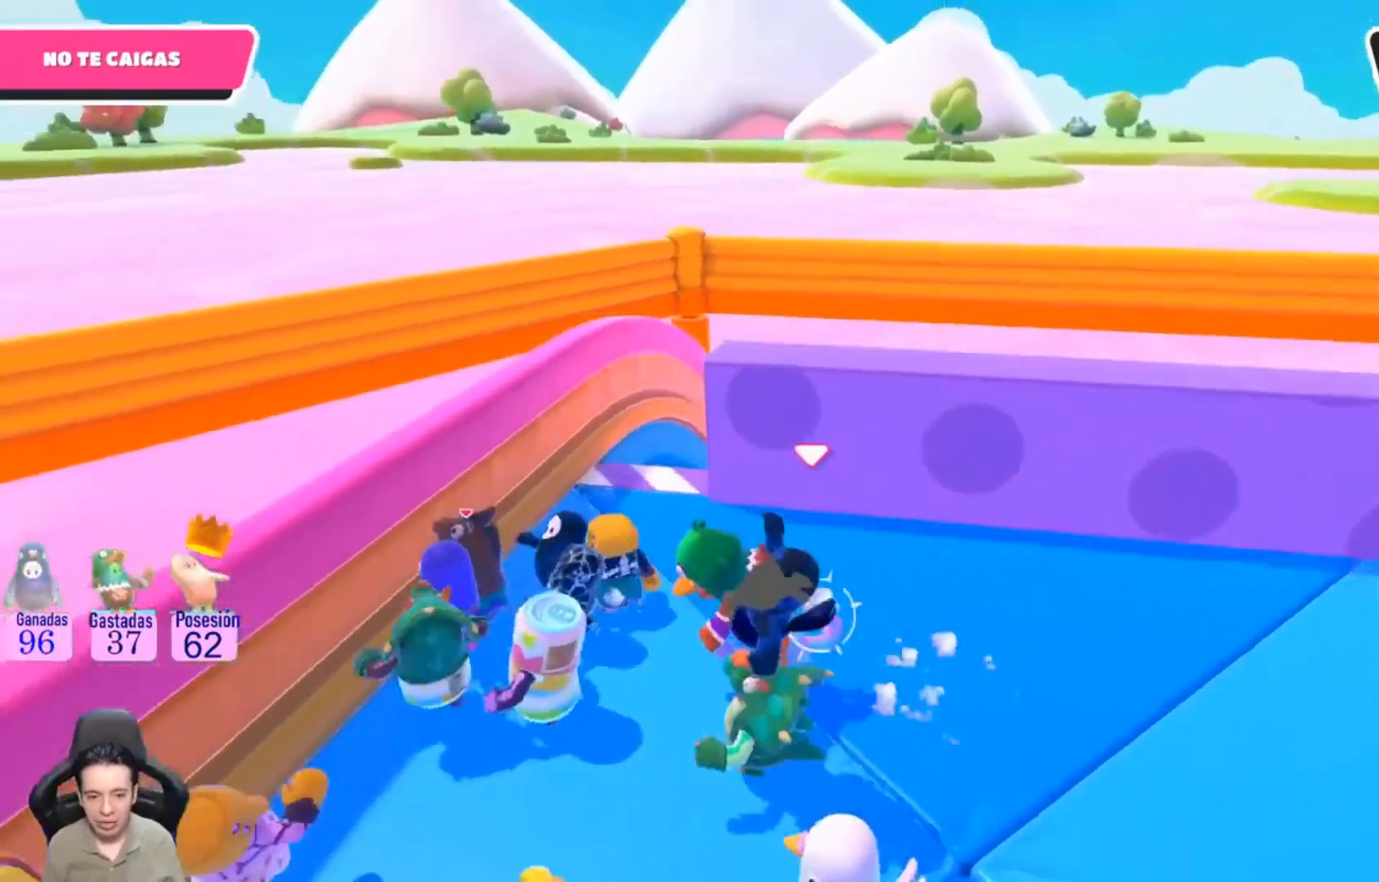
{"buttons": [], "left_stick": "left", "right_stick": "center", "events": []}
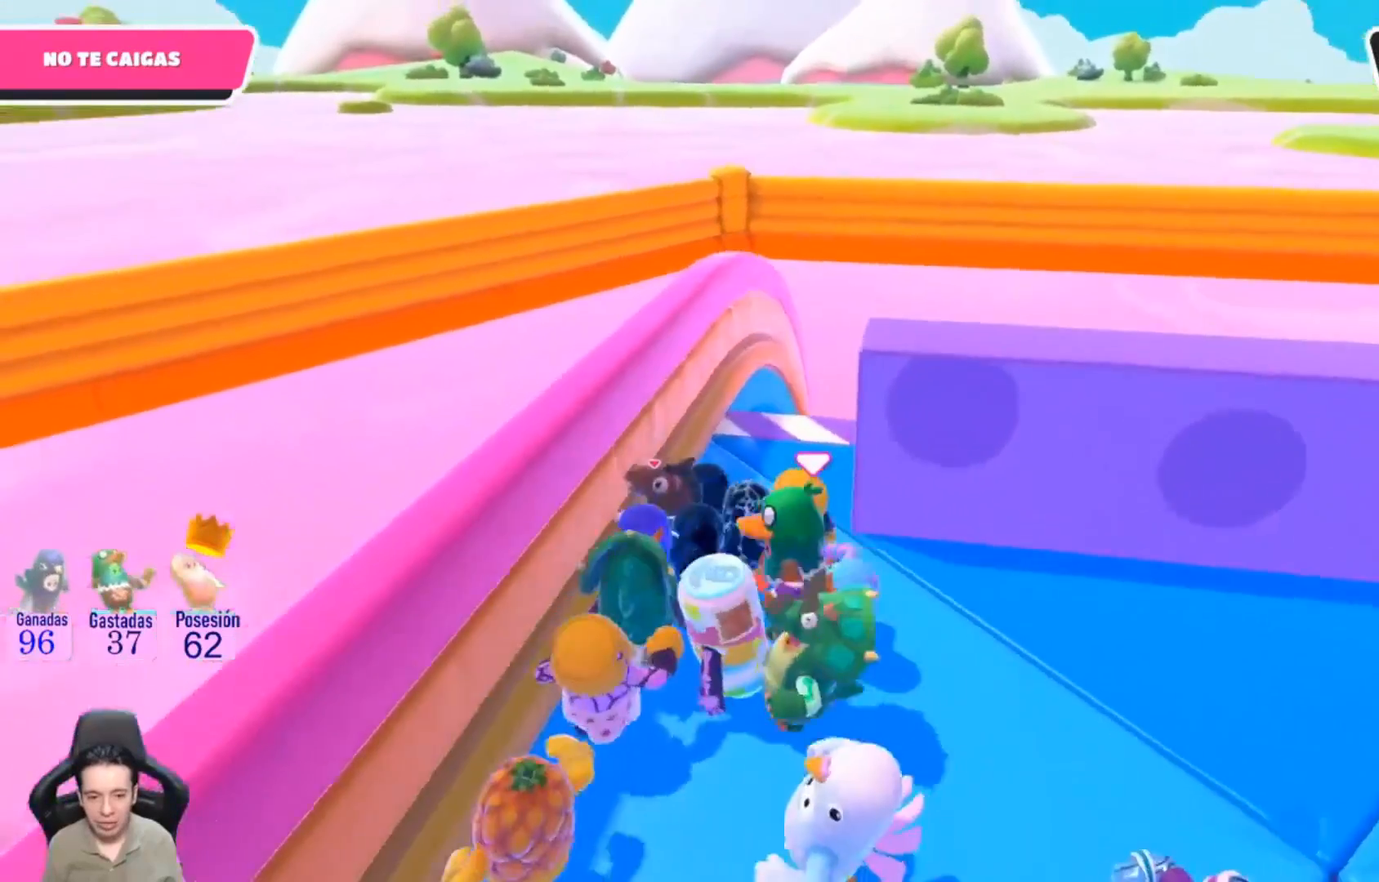
{"buttons": [], "left_stick": "up", "right_stick": "center", "events": [[333, "left_stick", "up"]]}
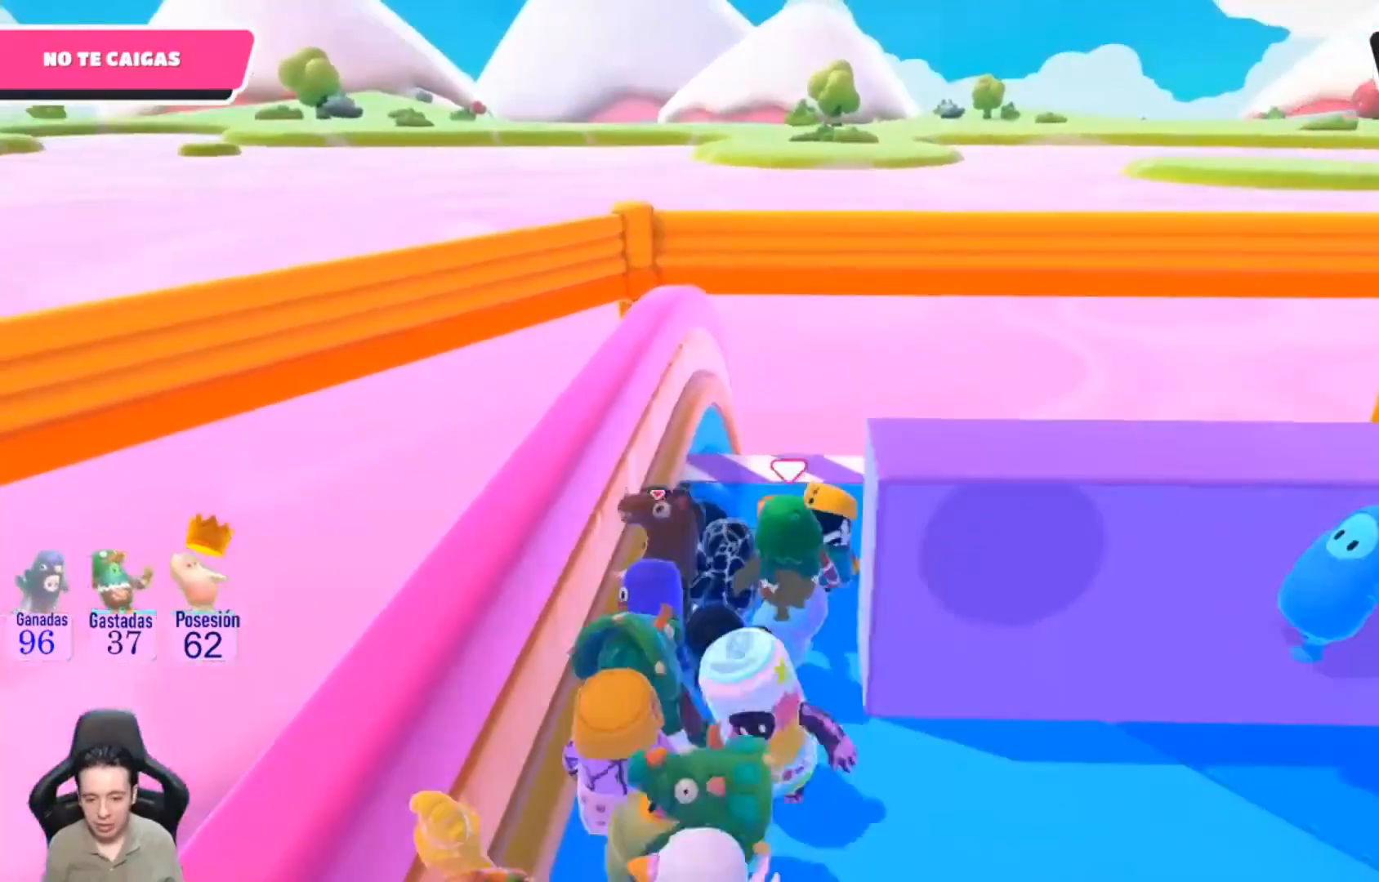
{"buttons": [], "left_stick": "right", "right_stick": "center", "events": [[67, "left_stick", "up-right"], [267, "left_stick", "right"]]}
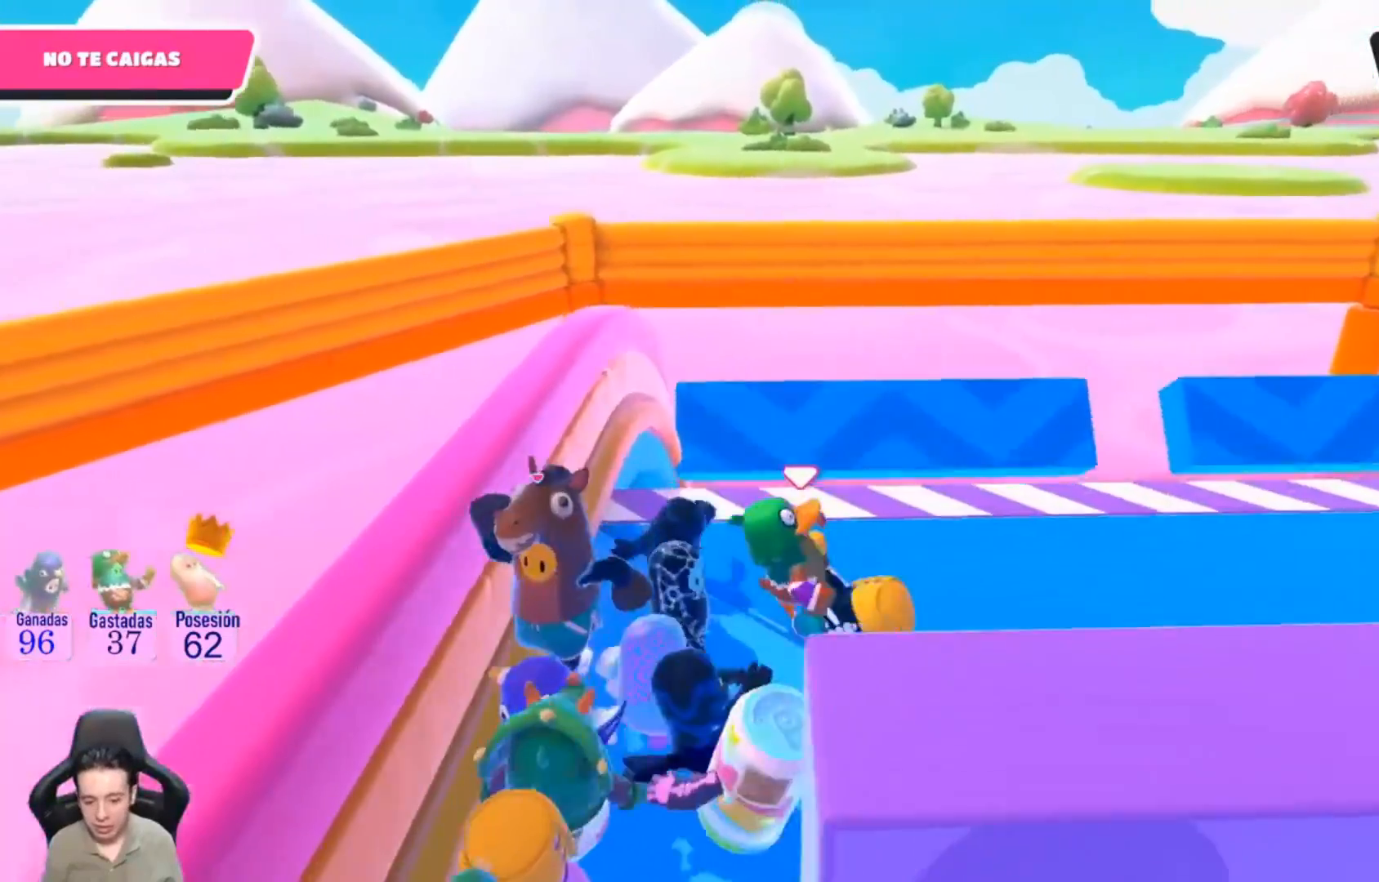
{"buttons": [], "left_stick": "right", "right_stick": "center", "events": []}